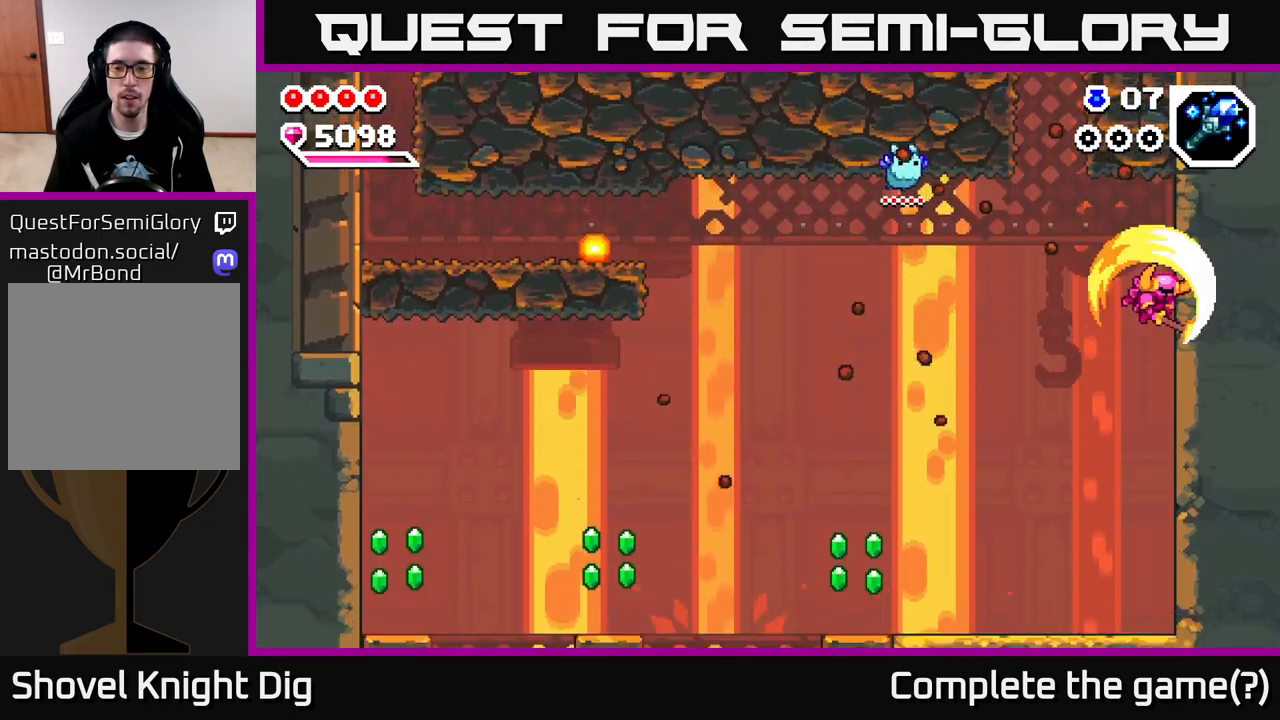
Gameplay with a controller (Xbox layout); each line is a JSON object with the inputs held at the frame after it. "events" lists button and stick changes between this image and that frame as [ms after this image, input, new state], when the widget could be followed in between.
{"buttons": [], "left_stick": "left", "right_stick": "center", "events": [[17, "left_stick", "left"]]}
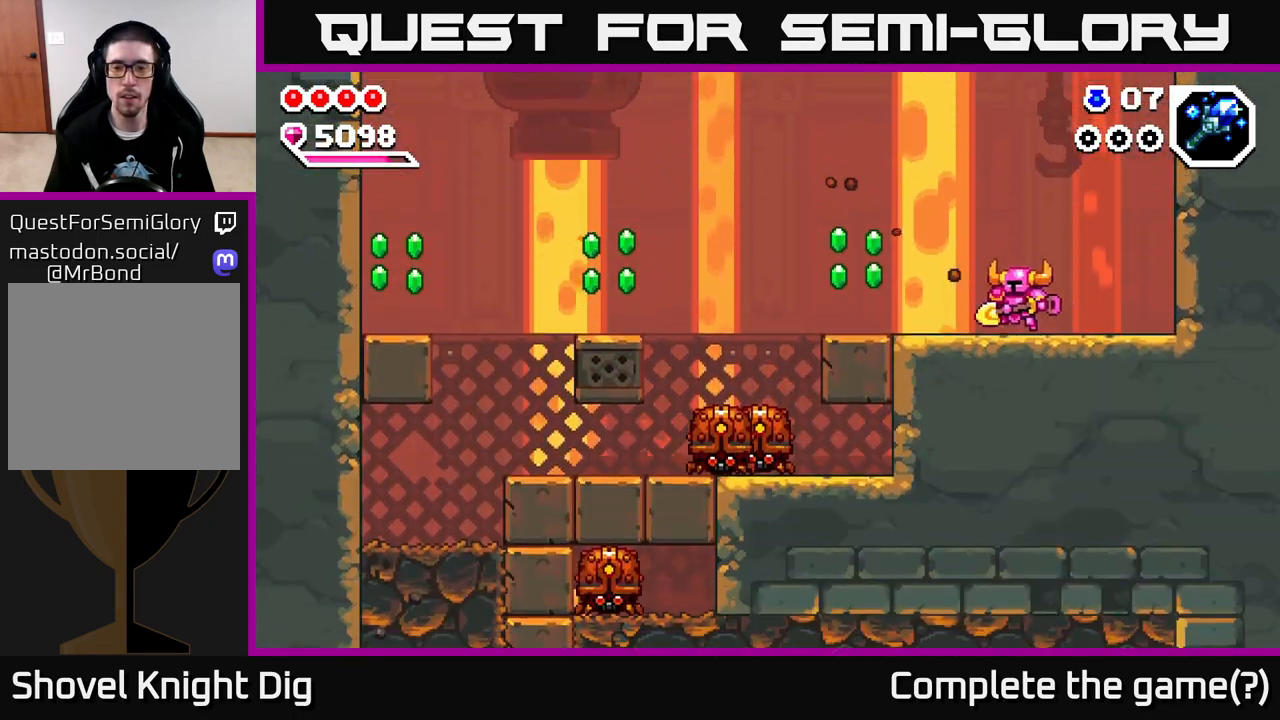
{"buttons": ["A"], "left_stick": "left", "right_stick": "center", "events": [[467, "A", "down"]]}
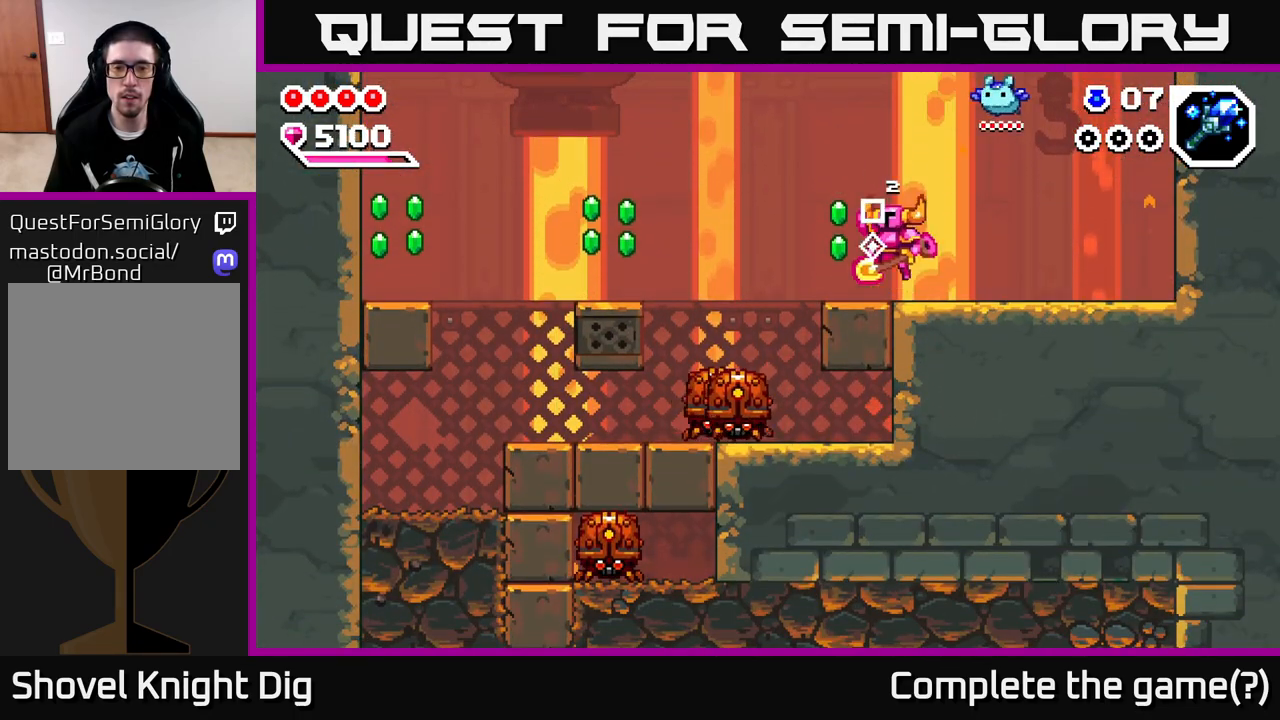
{"buttons": [], "left_stick": "down", "right_stick": "center", "events": [[17, "A", "up"], [267, "left_stick", "down-left"], [483, "left_stick", "down"]]}
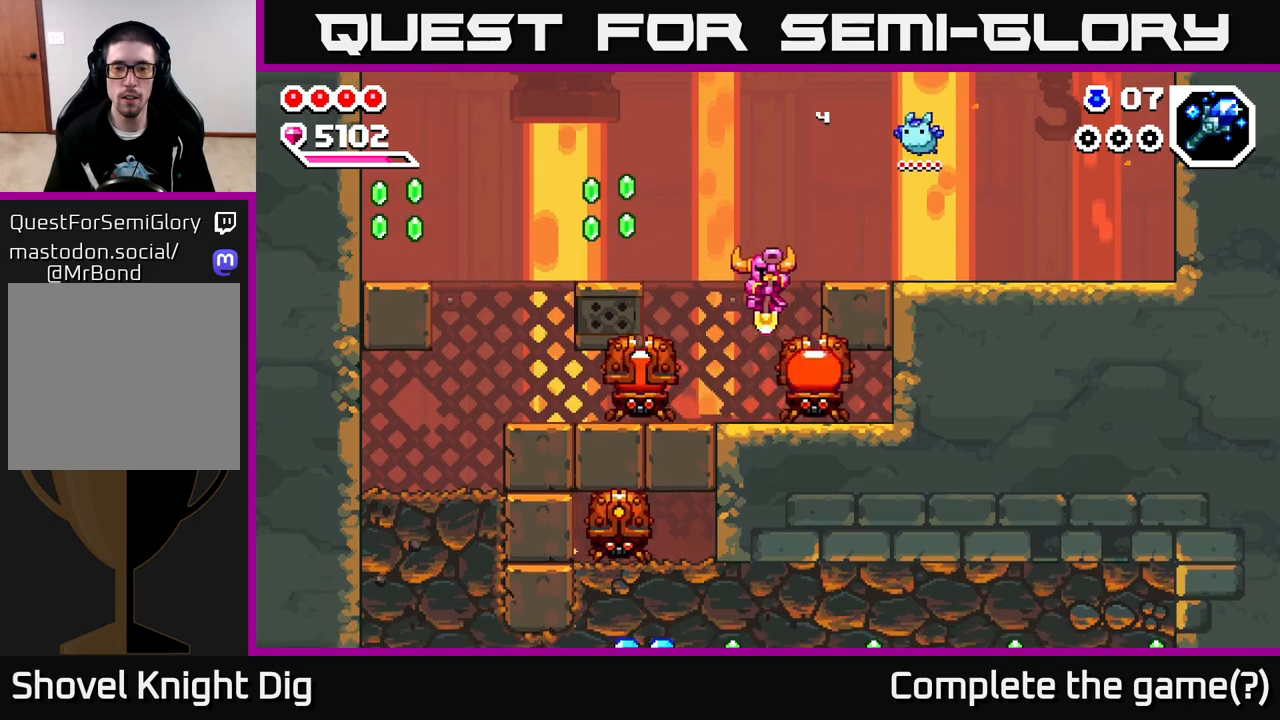
{"buttons": [], "left_stick": "down", "right_stick": "center", "events": [[200, "left_stick", "down-left"], [317, "left_stick", "down"]]}
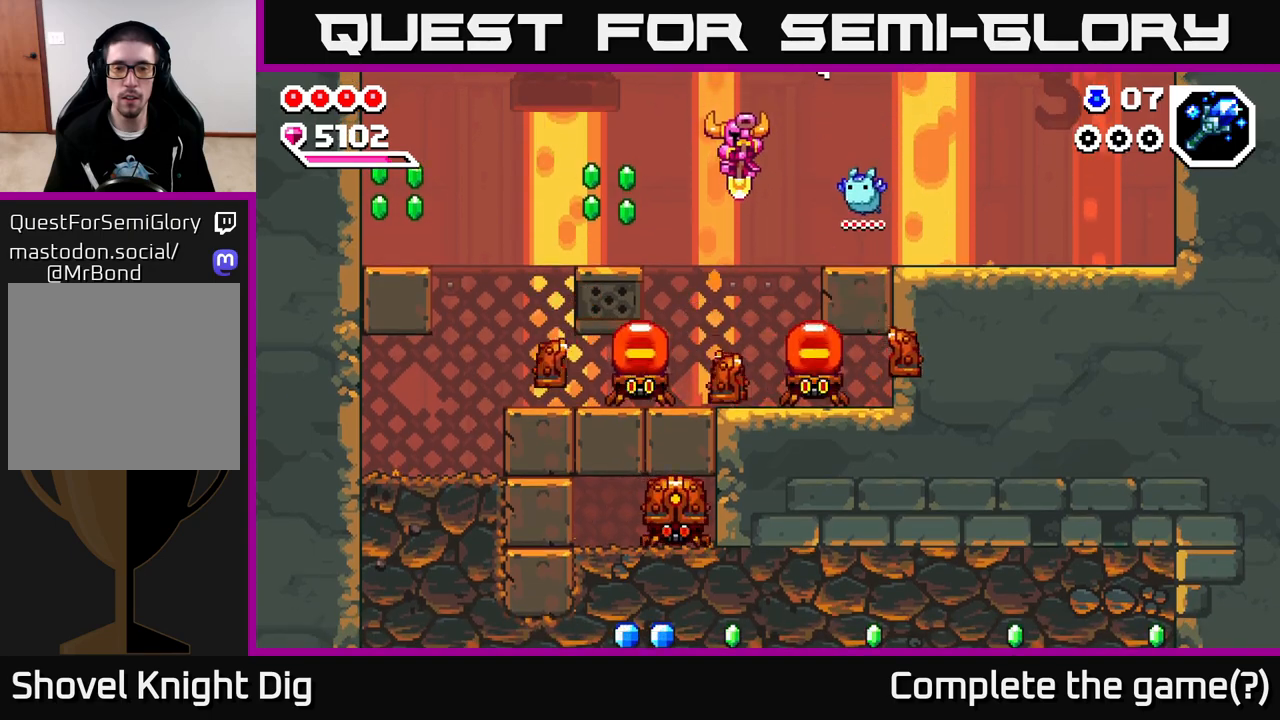
{"buttons": [], "left_stick": "down-left", "right_stick": "center", "events": [[33, "left_stick", "down-left"], [317, "left_stick", "down"], [433, "left_stick", "down-left"]]}
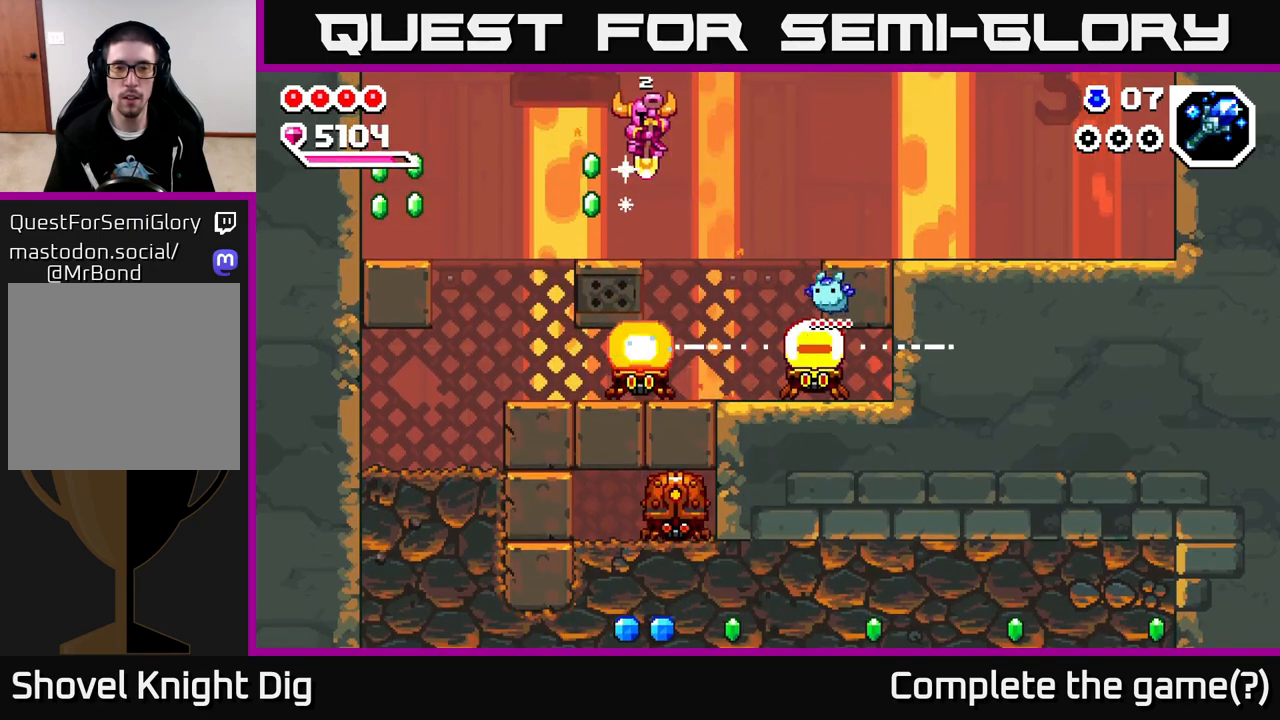
{"buttons": [], "left_stick": "left", "right_stick": "center", "events": [[217, "left_stick", "center"], [483, "left_stick", "left"]]}
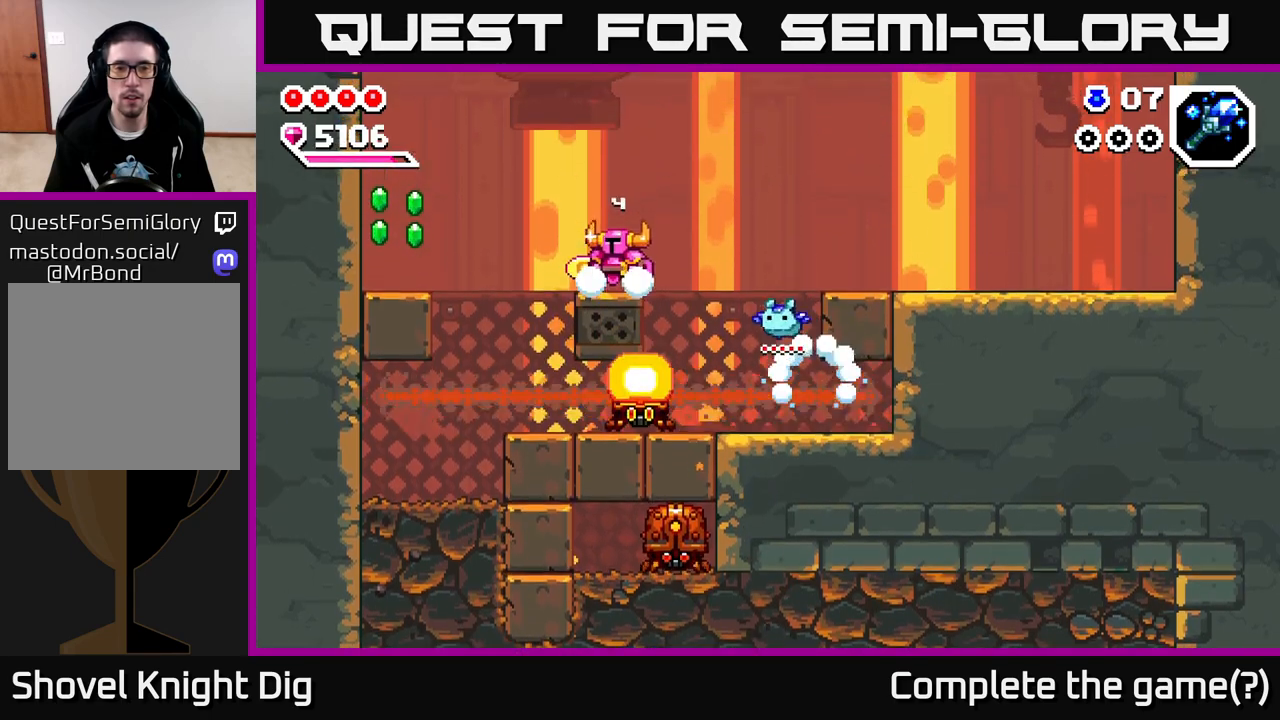
{"buttons": ["A"], "left_stick": "left", "right_stick": "center", "events": [[300, "A", "down"]]}
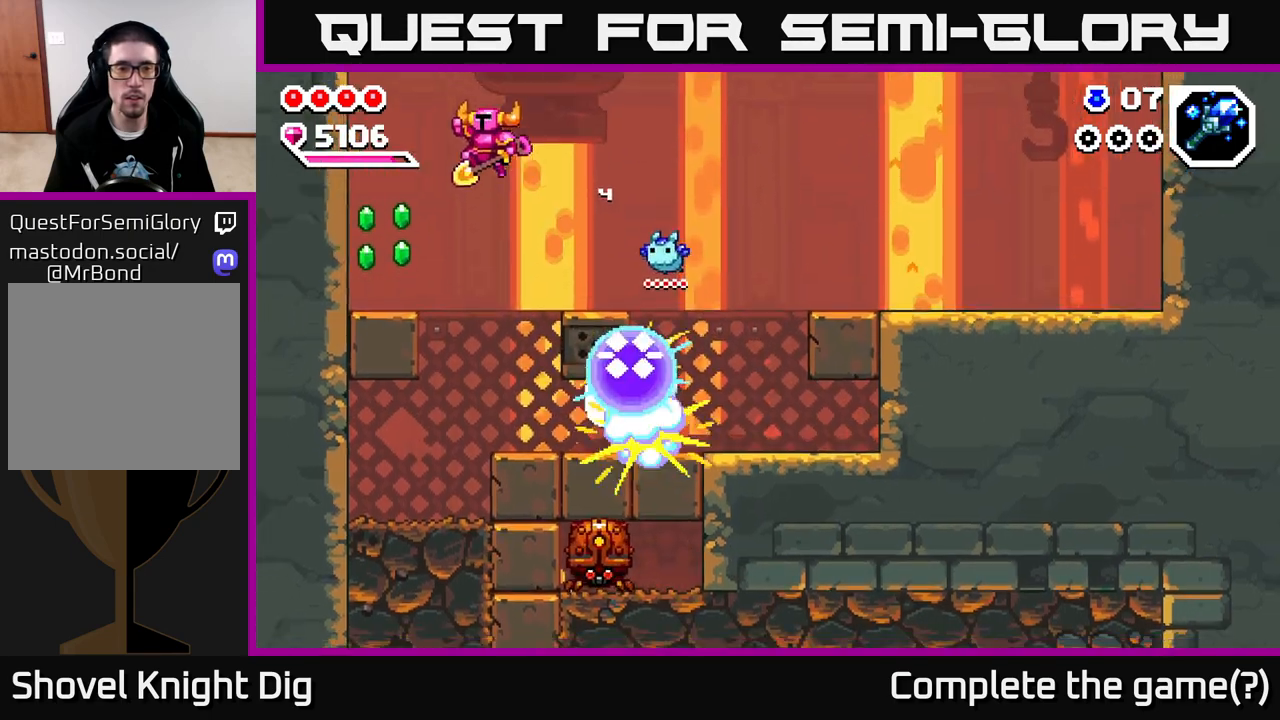
{"buttons": [], "left_stick": "left", "right_stick": "center", "events": [[233, "A", "up"]]}
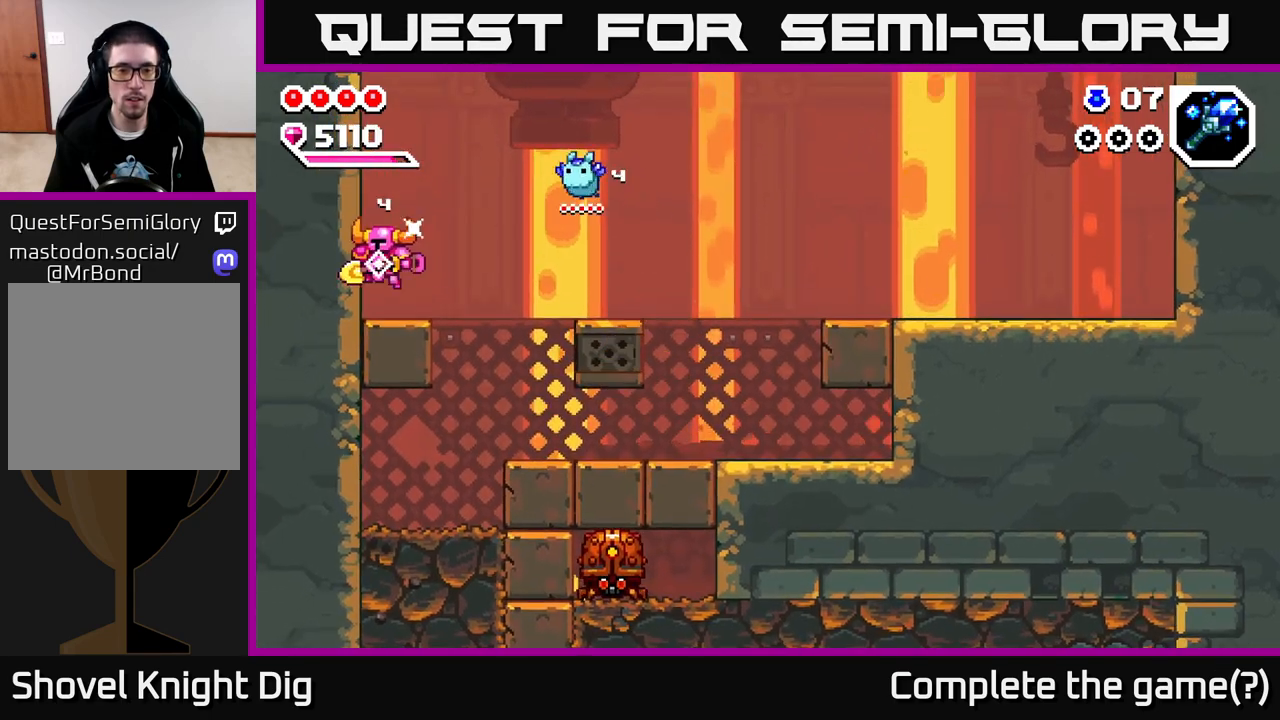
{"buttons": [], "left_stick": "up-left", "right_stick": "center", "events": [[33, "left_stick", "right"], [483, "left_stick", "up-left"]]}
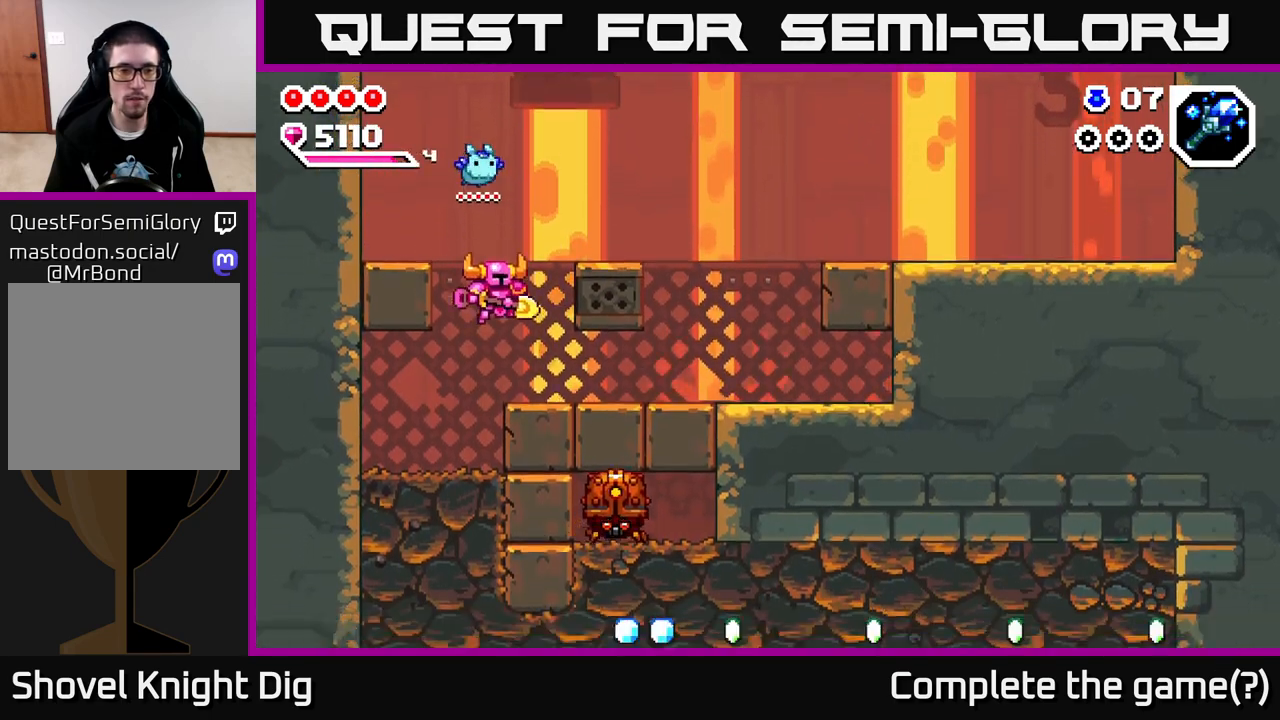
{"buttons": [], "left_stick": "down", "right_stick": "center", "events": [[167, "left_stick", "down-left"], [233, "left_stick", "down"], [333, "X", "down"], [467, "X", "up"]]}
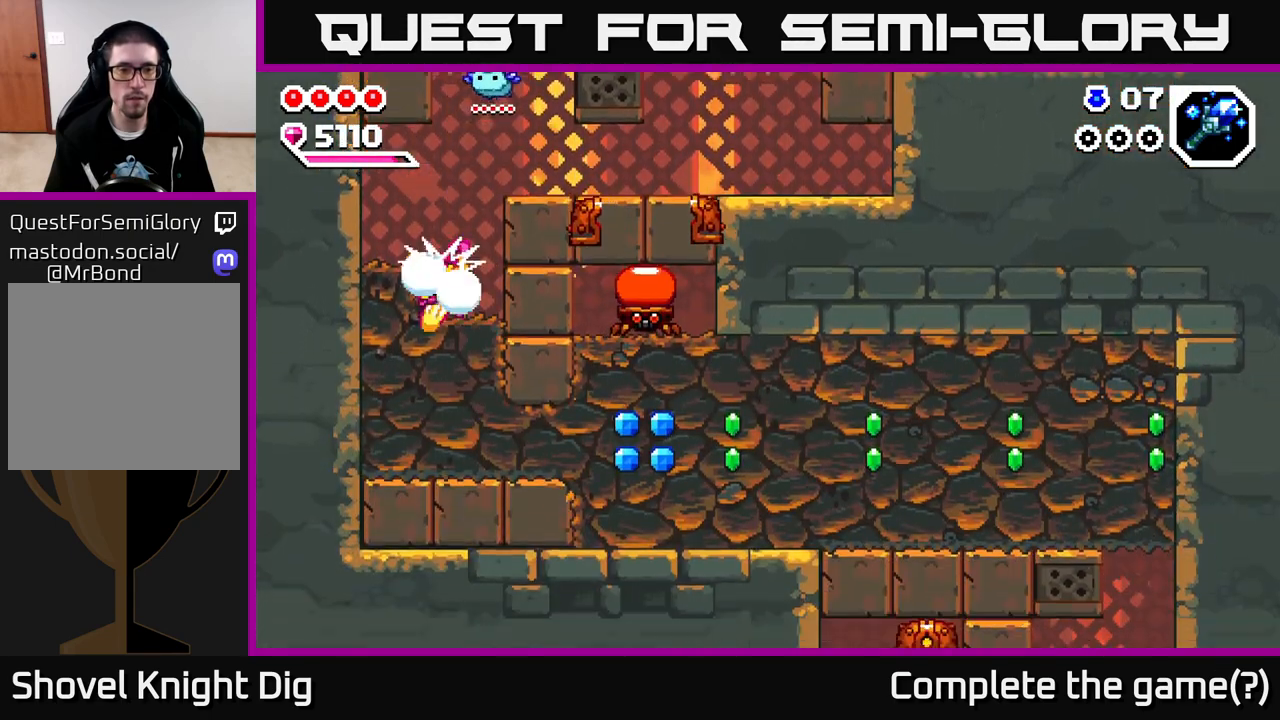
{"buttons": [], "left_stick": "right", "right_stick": "center", "events": [[17, "X", "down"], [83, "left_stick", "left"], [100, "X", "up"], [183, "X", "down"], [300, "X", "up"], [450, "left_stick", "center"], [500, "left_stick", "right"]]}
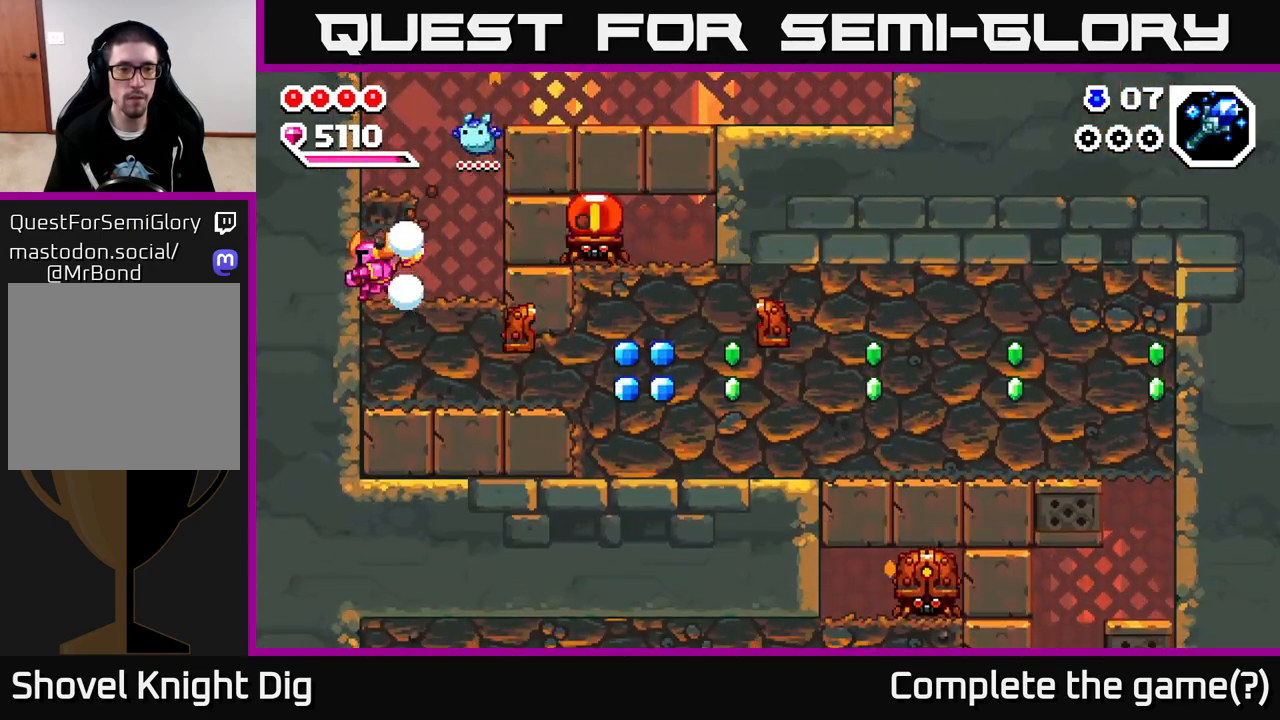
{"buttons": ["A", "X"], "left_stick": "left", "right_stick": "center", "events": [[433, "A", "down"], [450, "left_stick", "left"], [467, "X", "down"]]}
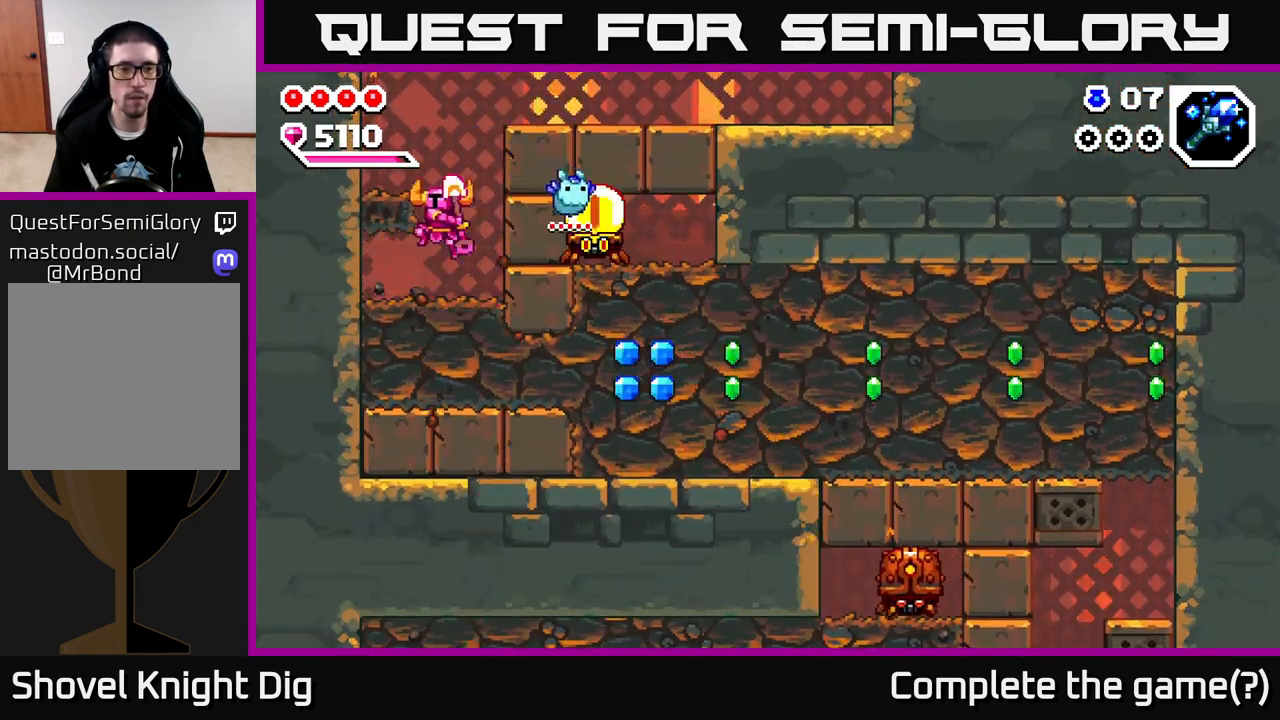
{"buttons": [], "left_stick": "center", "right_stick": "center", "events": [[17, "A", "up"], [50, "X", "up"], [183, "left_stick", "center"]]}
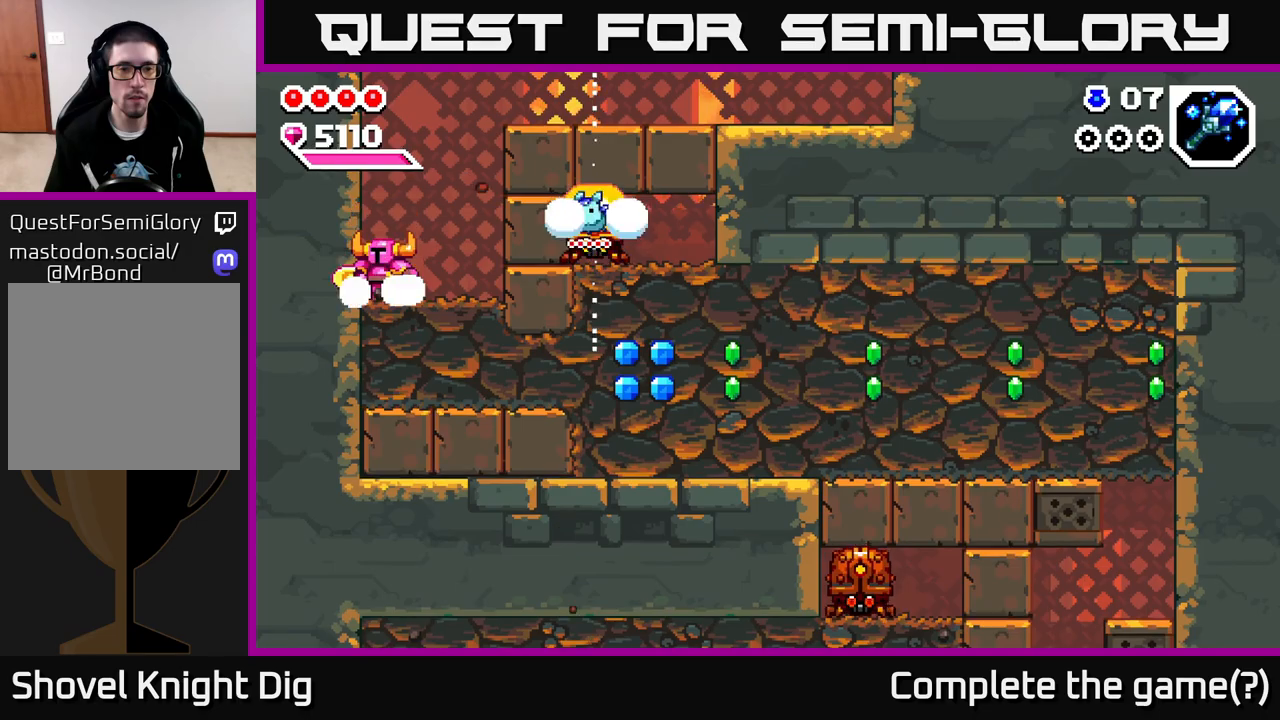
{"buttons": [], "left_stick": "center", "right_stick": "center", "events": [[33, "left_stick", "left"], [233, "left_stick", "center"]]}
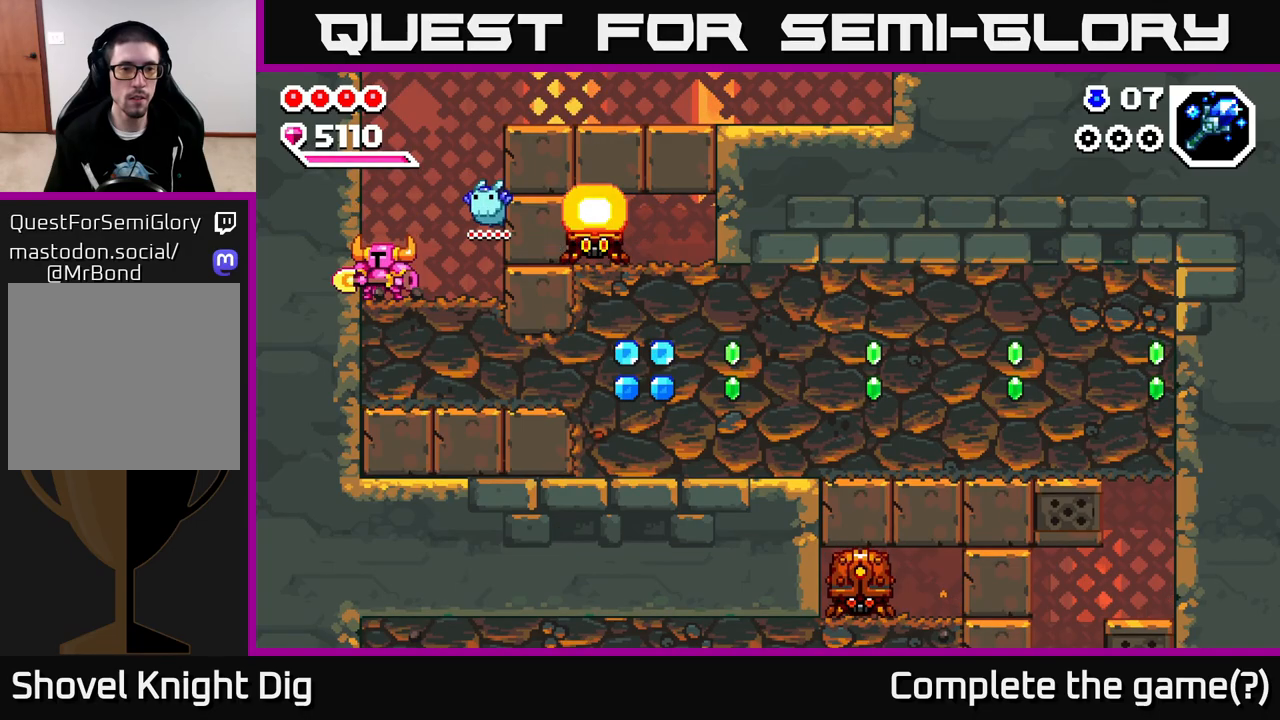
{"buttons": [], "left_stick": "center", "right_stick": "center", "events": []}
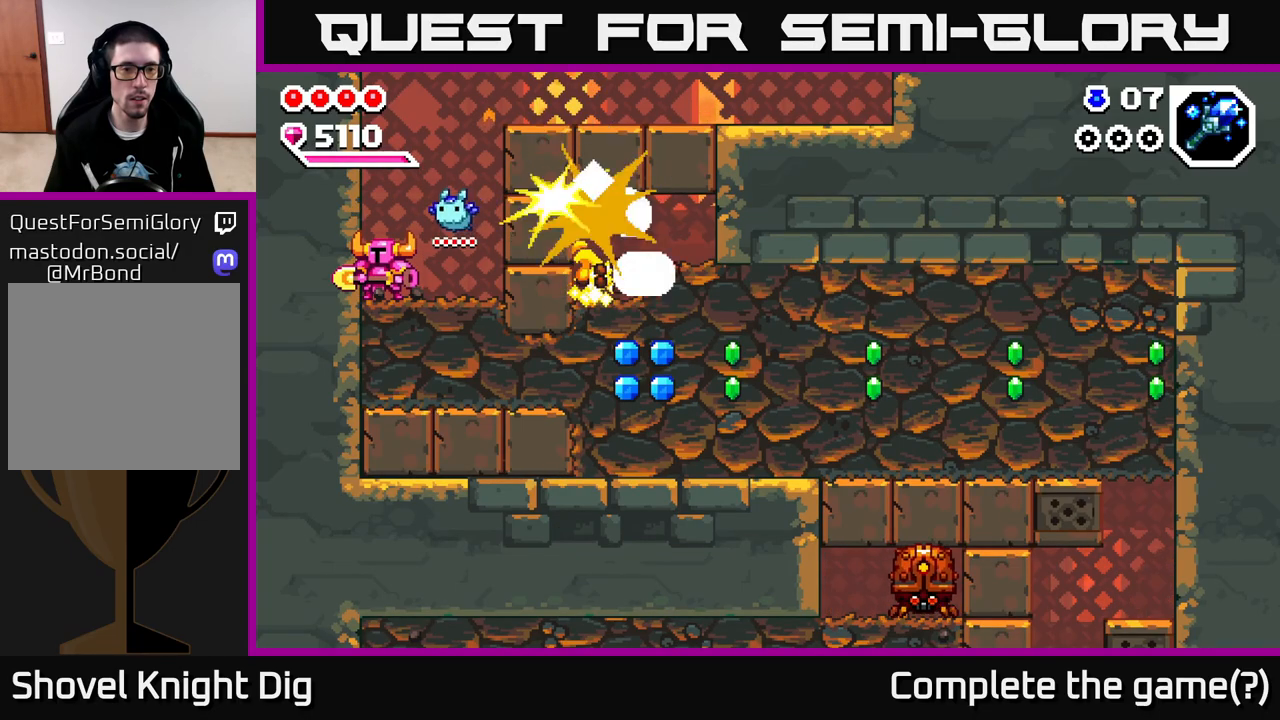
{"buttons": [], "left_stick": "center", "right_stick": "center", "events": []}
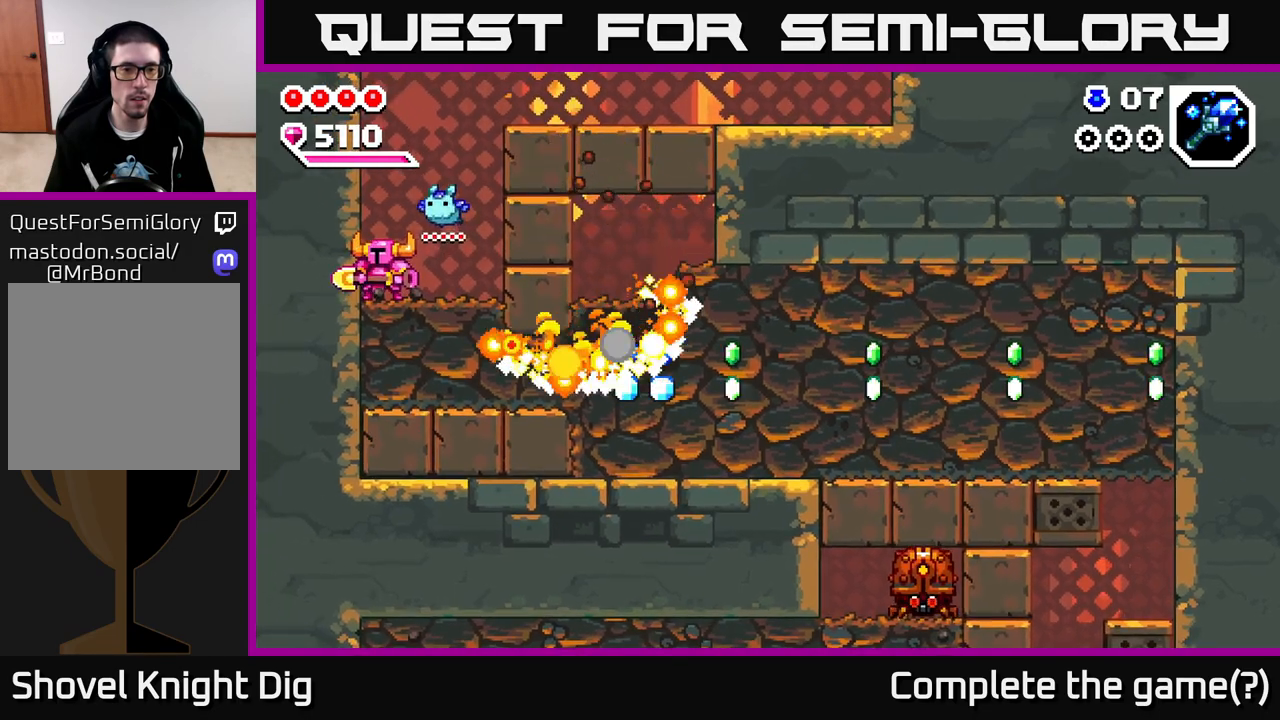
{"buttons": ["A"], "left_stick": "right", "right_stick": "center", "events": [[300, "A", "down"], [350, "left_stick", "right"]]}
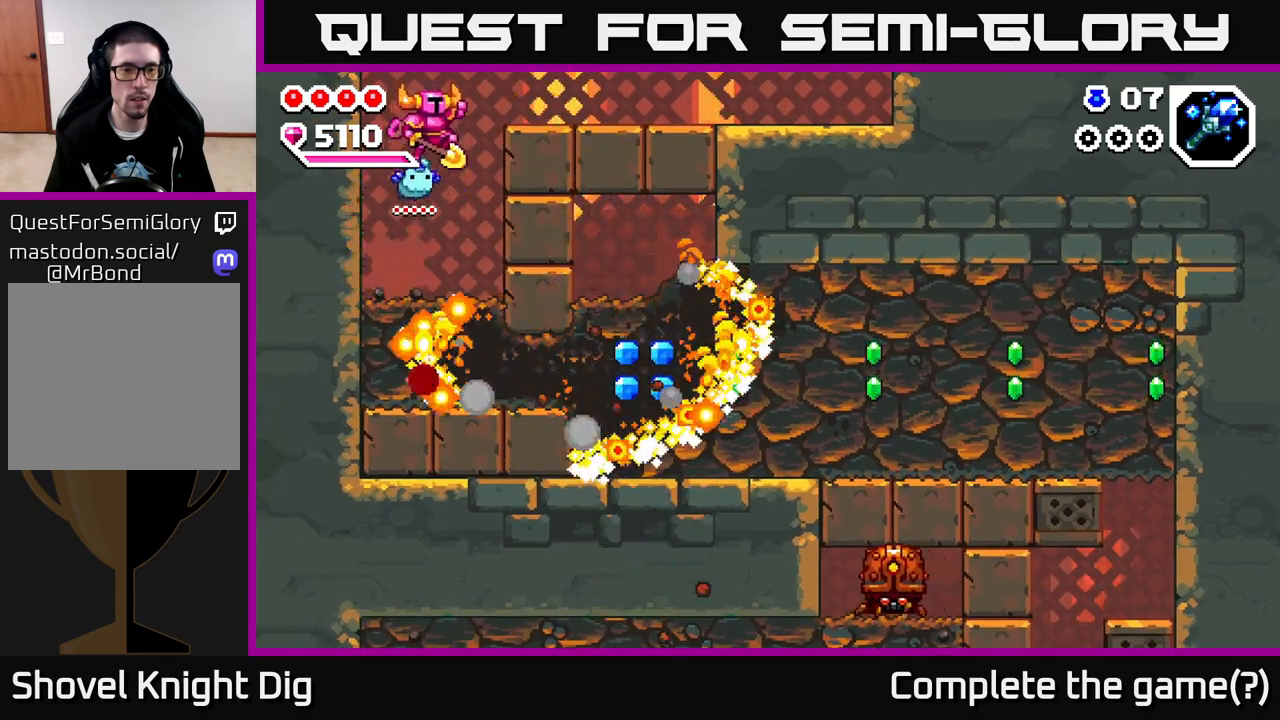
{"buttons": [], "left_stick": "down", "right_stick": "center", "events": [[200, "A", "up"], [267, "left_stick", "center"], [467, "left_stick", "down"]]}
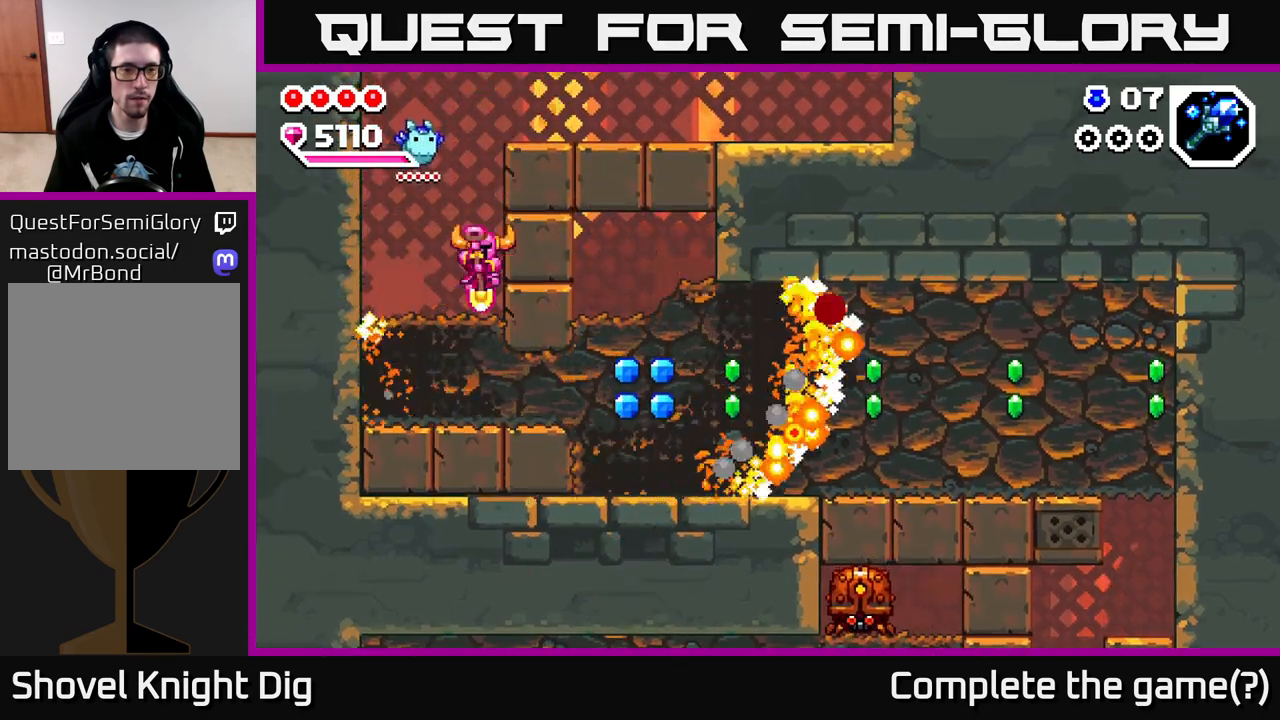
{"buttons": ["X"], "left_stick": "right", "right_stick": "center", "events": [[83, "X", "down"], [183, "X", "up"], [267, "X", "down"], [367, "X", "up"], [400, "left_stick", "right"], [467, "X", "down"]]}
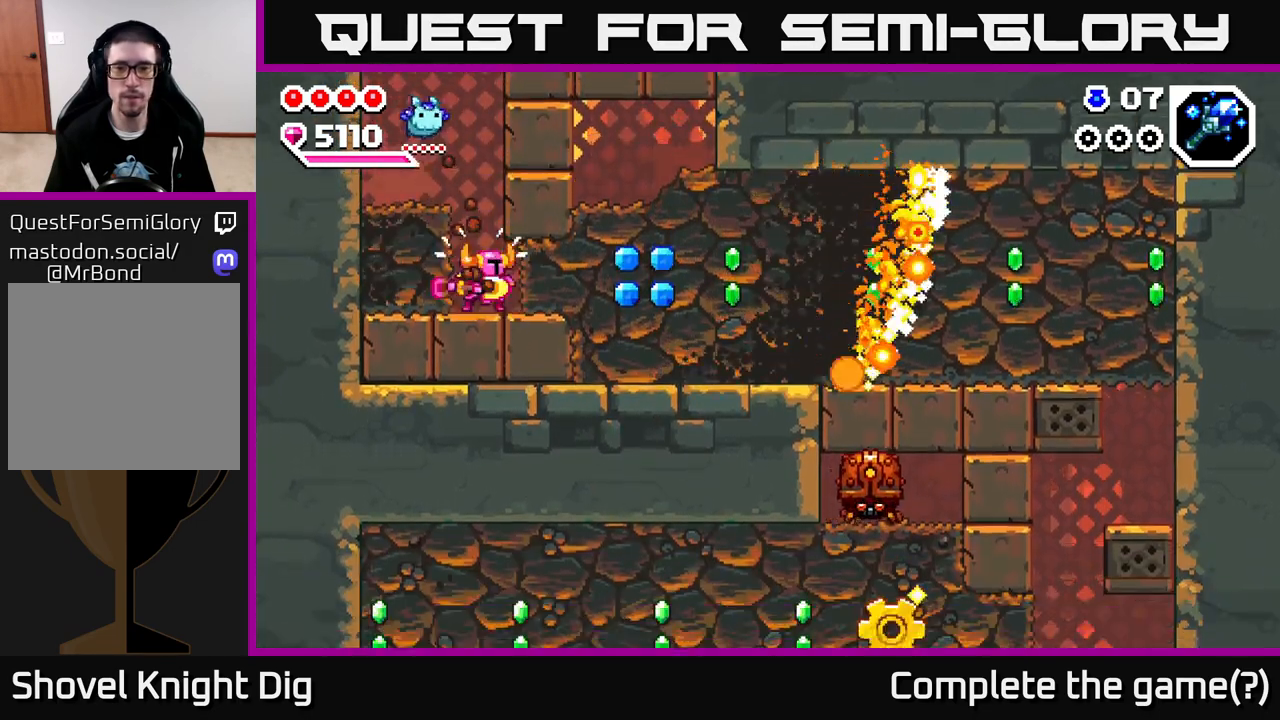
{"buttons": [], "left_stick": "right", "right_stick": "center", "events": [[83, "X", "up"], [167, "X", "down"], [300, "X", "up"], [367, "X", "down"], [483, "X", "up"]]}
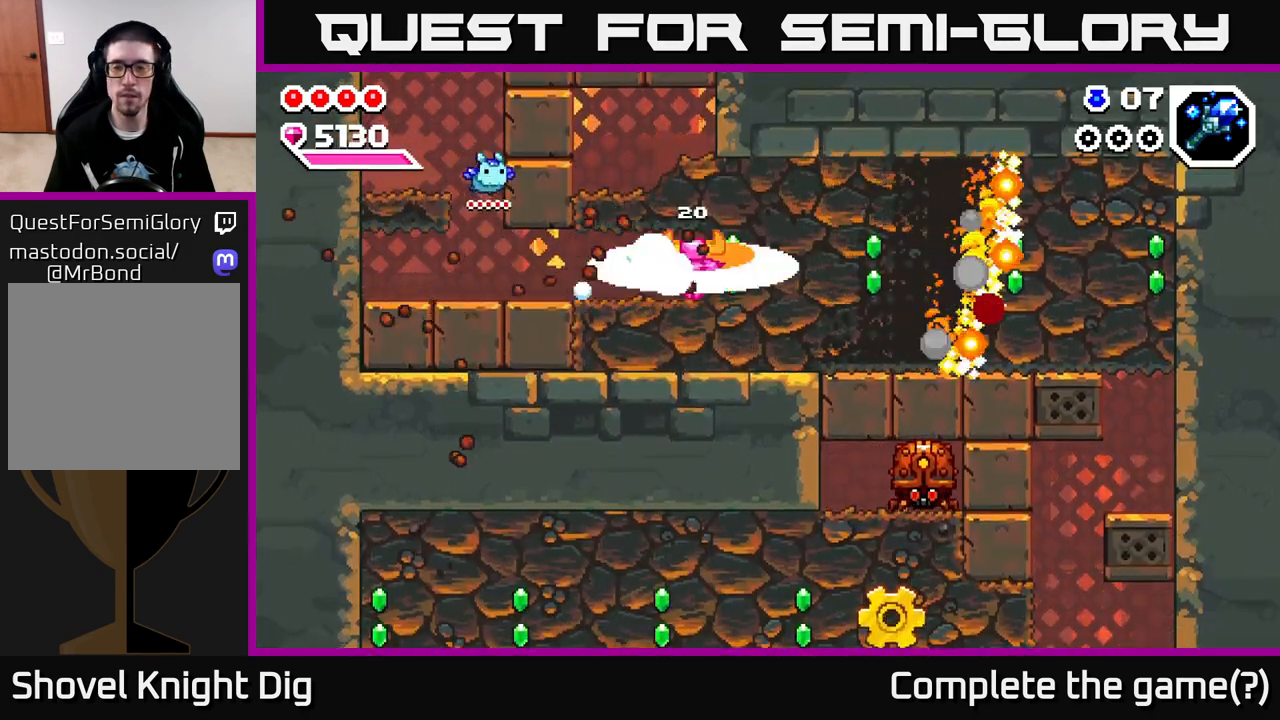
{"buttons": ["X"], "left_stick": "right", "right_stick": "center", "events": [[67, "X", "down"], [183, "X", "up"], [250, "X", "down"], [367, "X", "up"], [450, "X", "down"]]}
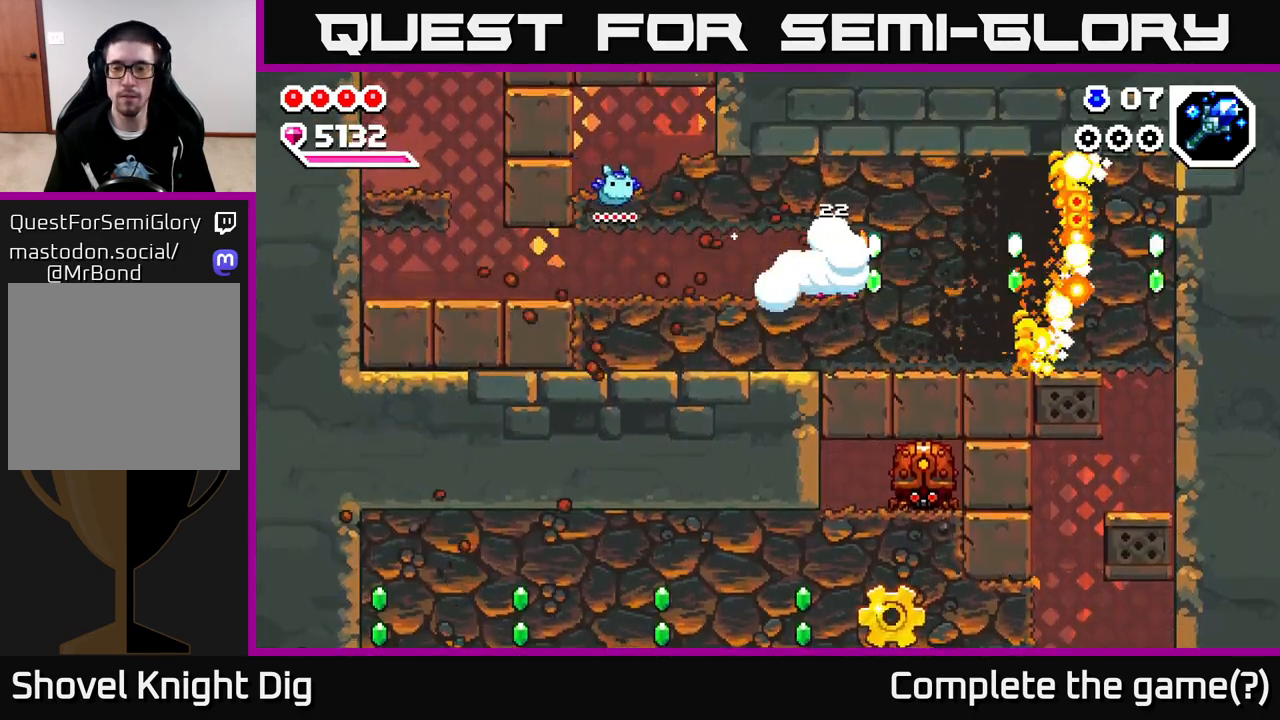
{"buttons": [], "left_stick": "right", "right_stick": "center", "events": [[67, "X", "up"], [150, "X", "down"], [250, "X", "up"], [317, "X", "down"], [433, "X", "up"]]}
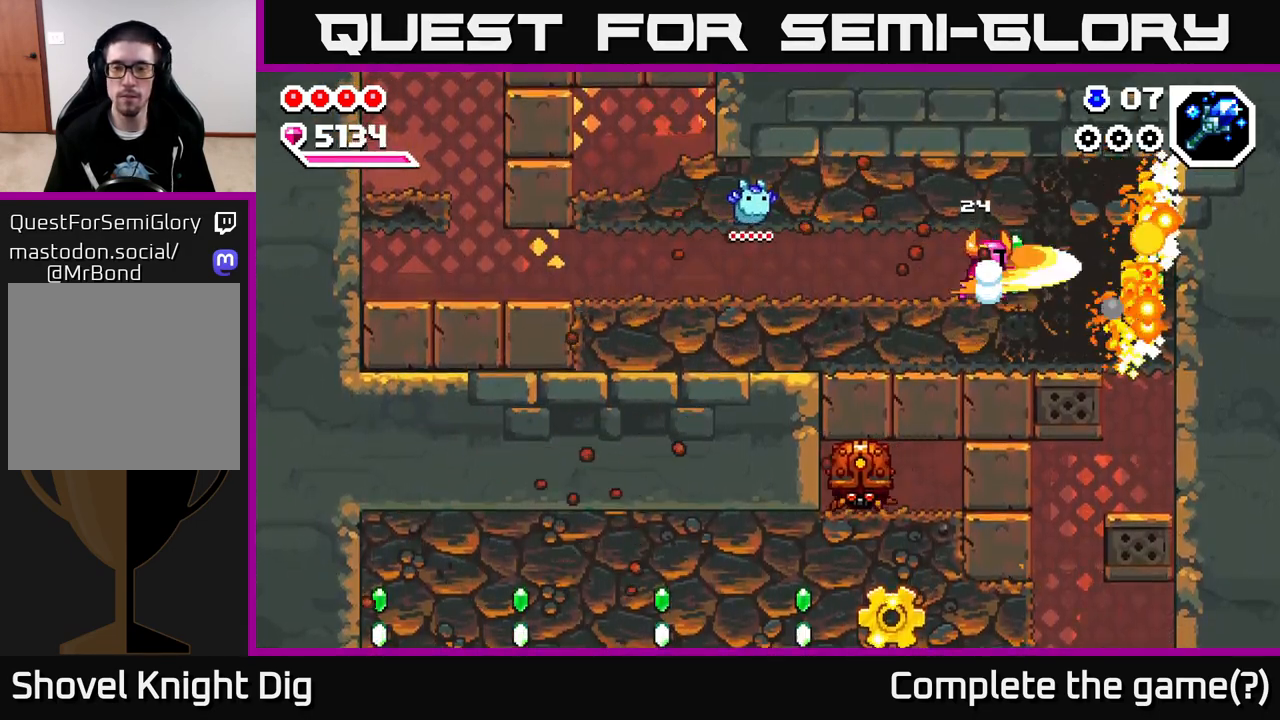
{"buttons": [], "left_stick": "center", "right_stick": "center", "events": [[33, "X", "down"], [150, "X", "up"], [150, "left_stick", "center"]]}
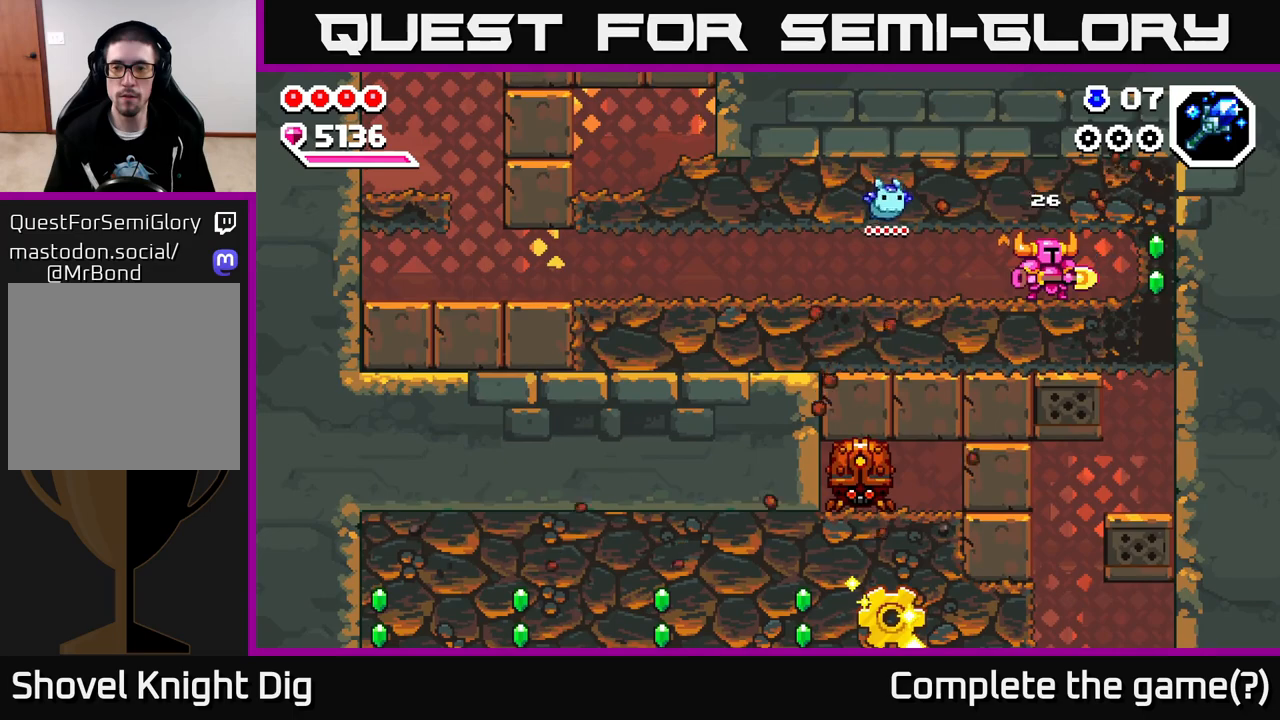
{"buttons": [], "left_stick": "right", "right_stick": "center", "events": [[67, "left_stick", "right"], [150, "X", "down"], [267, "X", "up"]]}
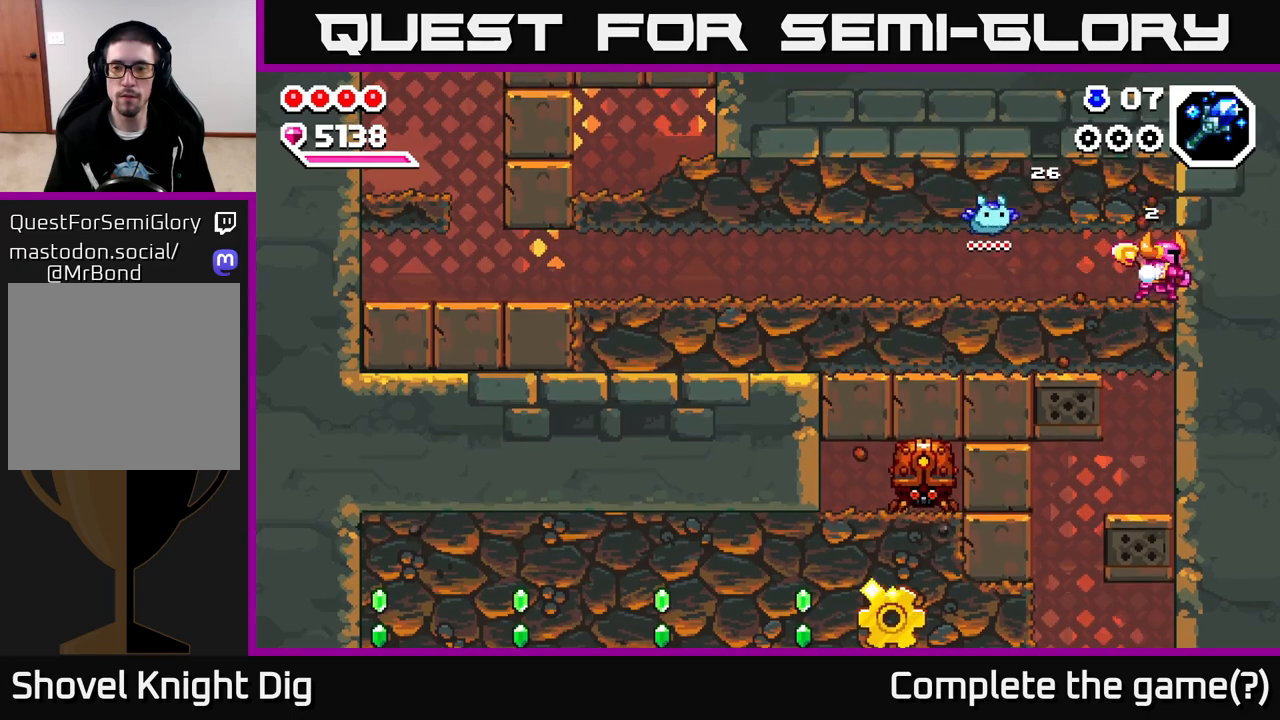
{"buttons": ["X"], "left_stick": "left", "right_stick": "center", "events": [[100, "left_stick", "down"], [150, "left_stick", "down-left"], [200, "X", "down"], [317, "X", "up"], [367, "left_stick", "left"], [417, "X", "down"]]}
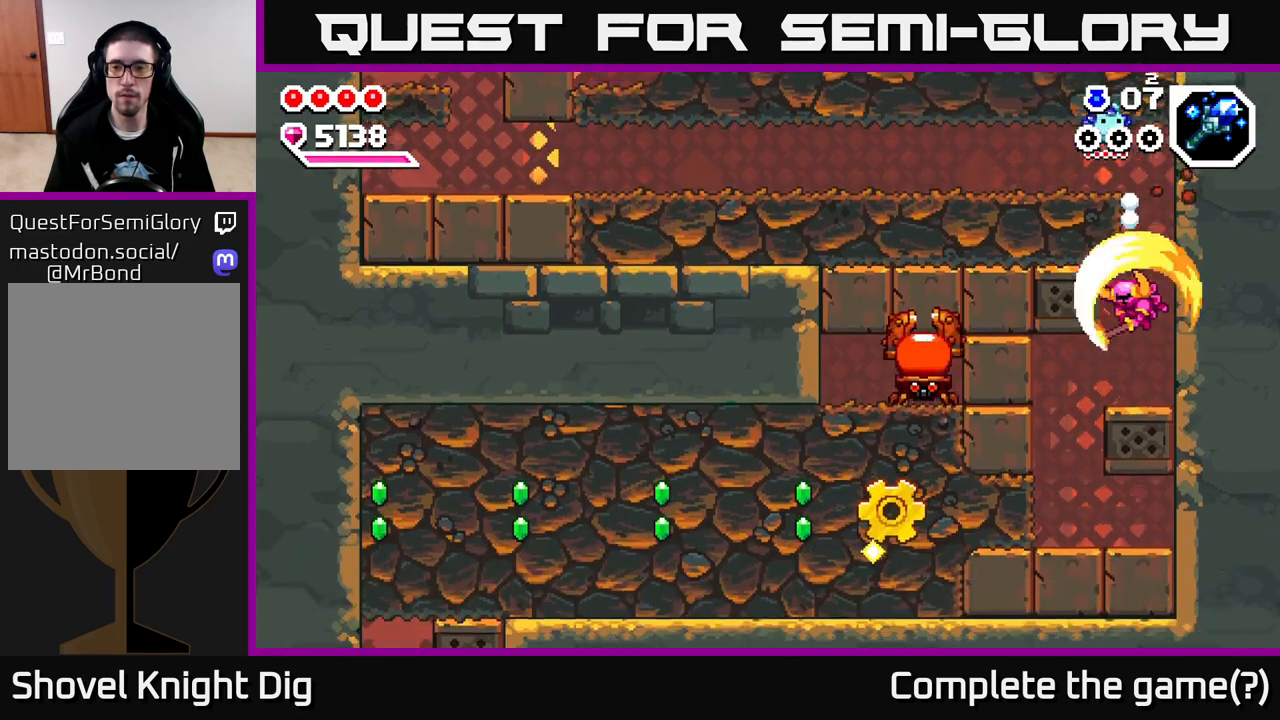
{"buttons": [], "left_stick": "center", "right_stick": "center", "events": [[17, "X", "up"], [117, "X", "down"], [200, "X", "up"], [233, "left_stick", "right"], [450, "left_stick", "center"]]}
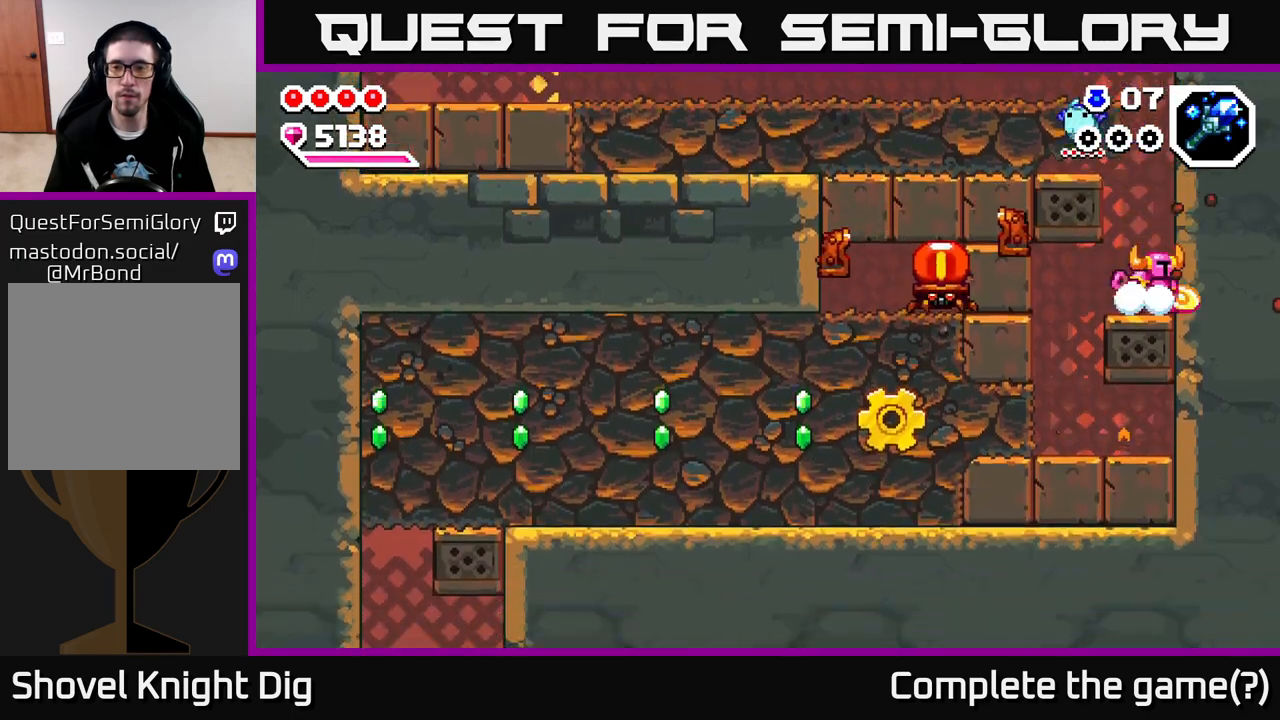
{"buttons": [], "left_stick": "left", "right_stick": "center", "events": [[183, "left_stick", "left"]]}
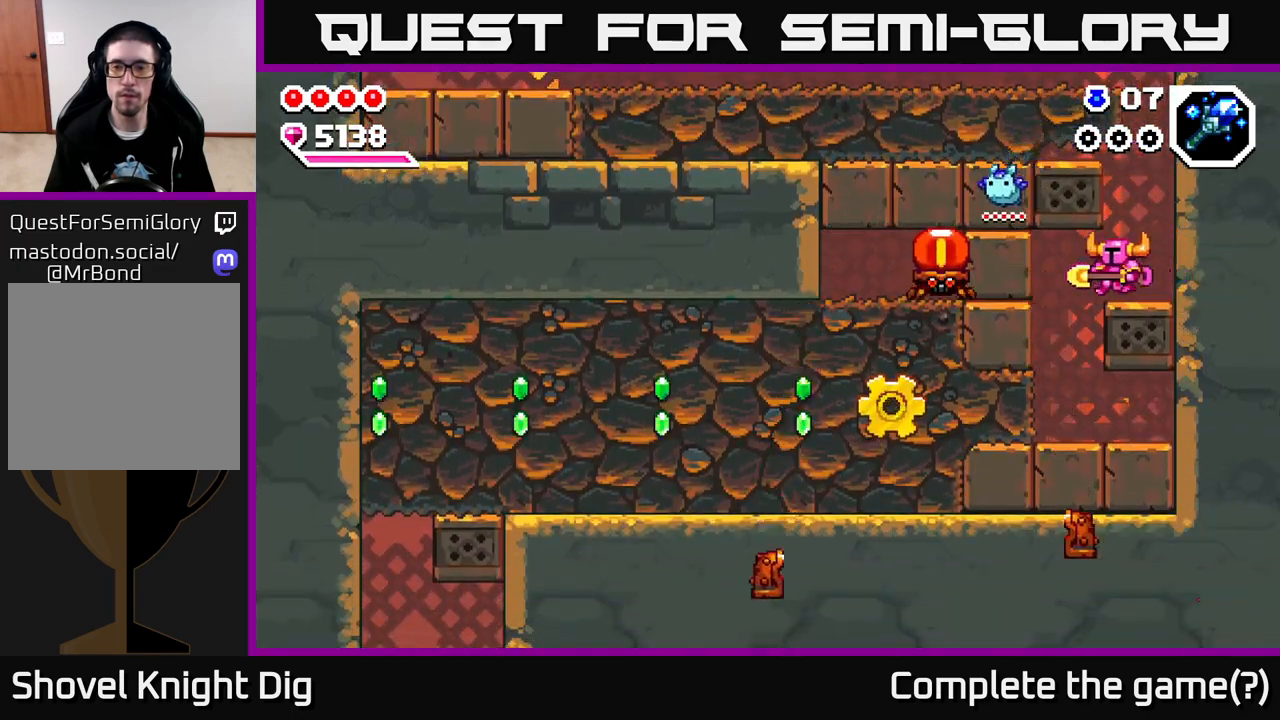
{"buttons": [], "left_stick": "left", "right_stick": "center", "events": [[100, "X", "down"], [217, "X", "up"]]}
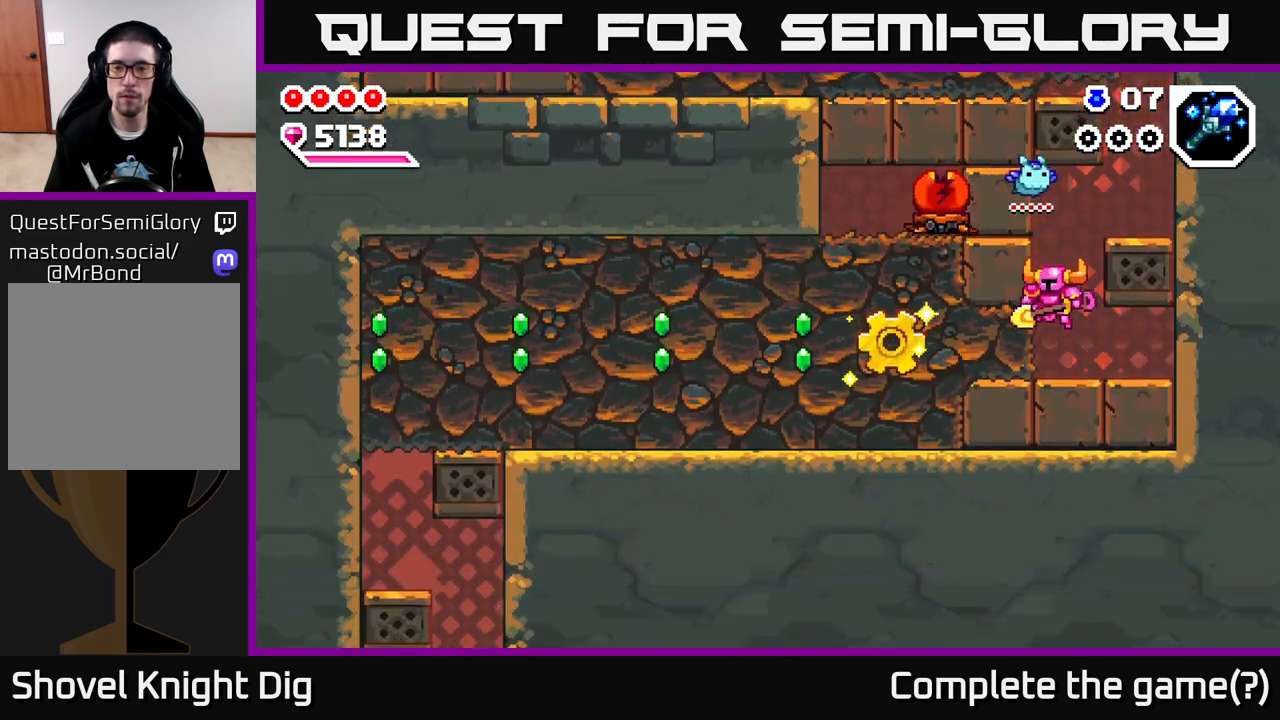
{"buttons": [], "left_stick": "left", "right_stick": "center", "events": [[67, "X", "down"], [167, "X", "up"], [200, "left_stick", "center"], [467, "left_stick", "left"]]}
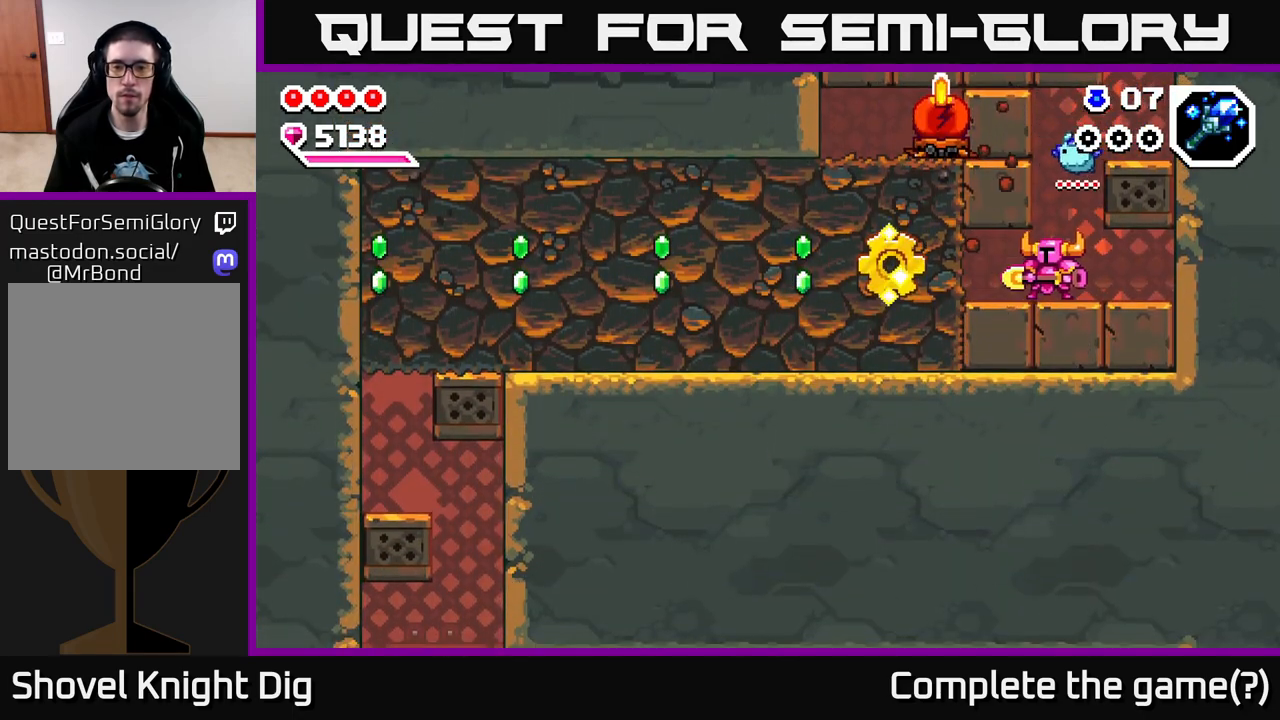
{"buttons": ["X"], "left_stick": "left", "right_stick": "center", "events": [[250, "X", "down"], [350, "X", "up"], [450, "X", "down"]]}